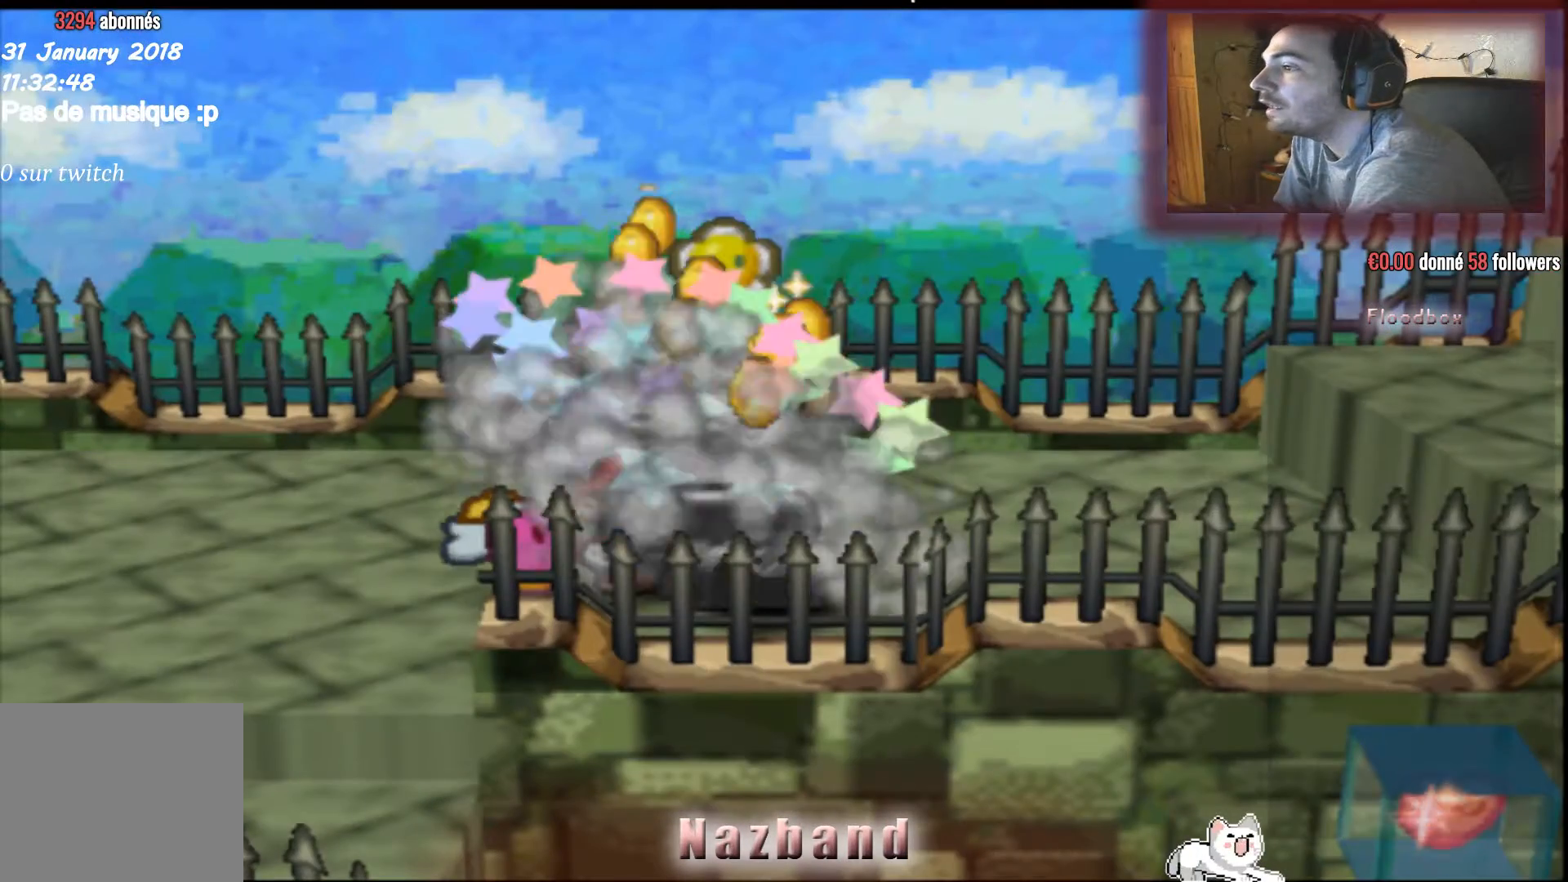
Gameplay with a controller (PlayStation layout); each line is a JSON object with the inputs held at the frame after it. "events" lists button and stick changes between this image and that frame as [ms after this image, input, new state], when the widget could be followed in between.
{"buttons": [], "left_stick": "down-right", "right_stick": "center", "events": [[500, "left_stick", "down-right"]]}
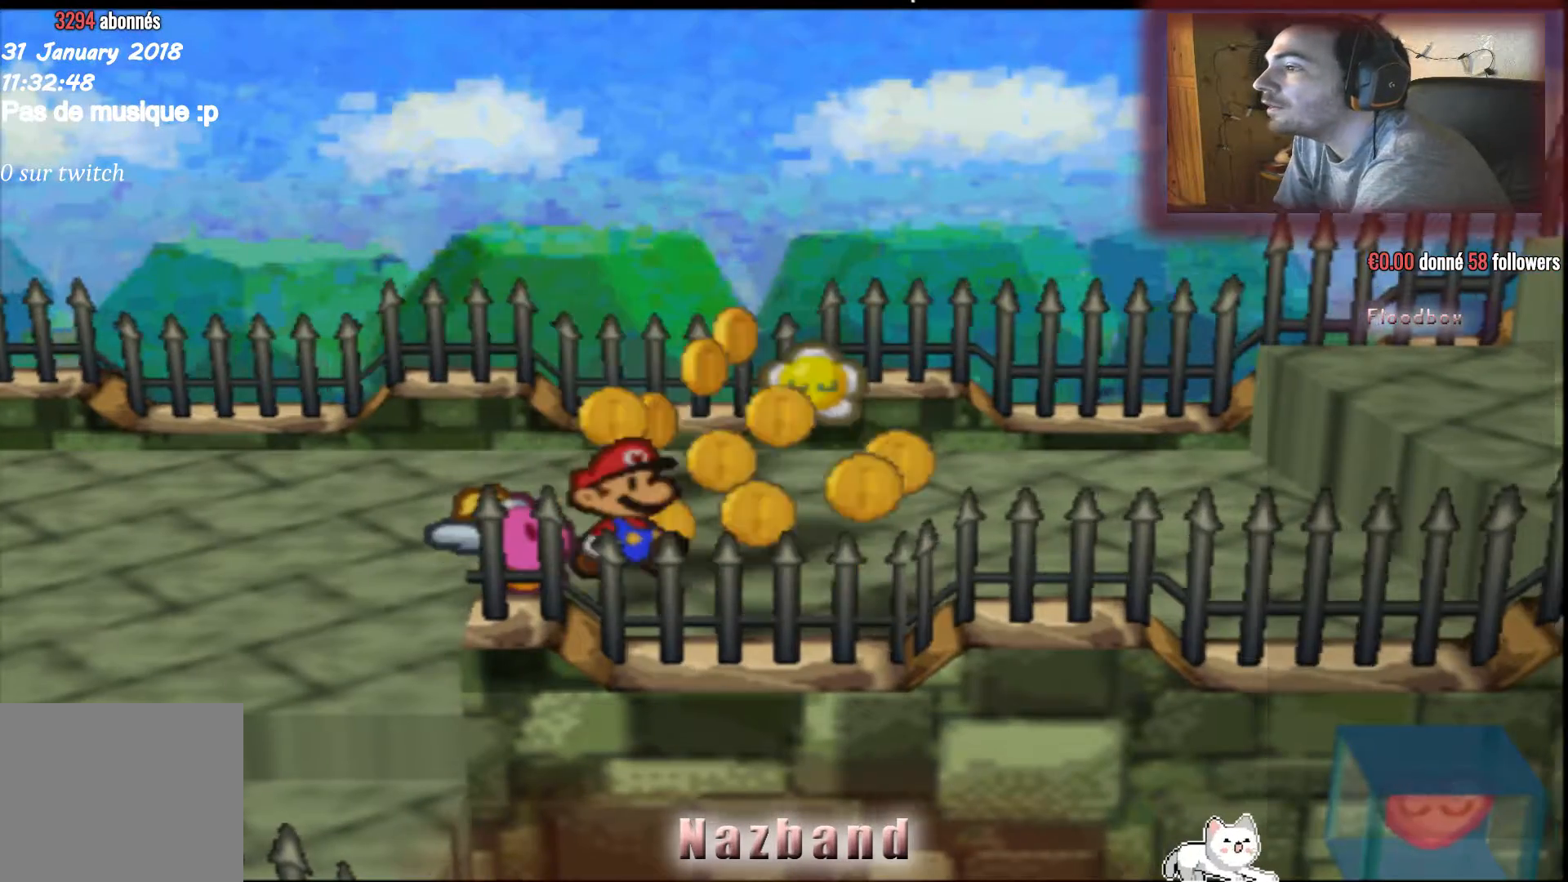
{"buttons": [], "left_stick": "up-right", "right_stick": "center", "events": [[467, "left_stick", "up-right"]]}
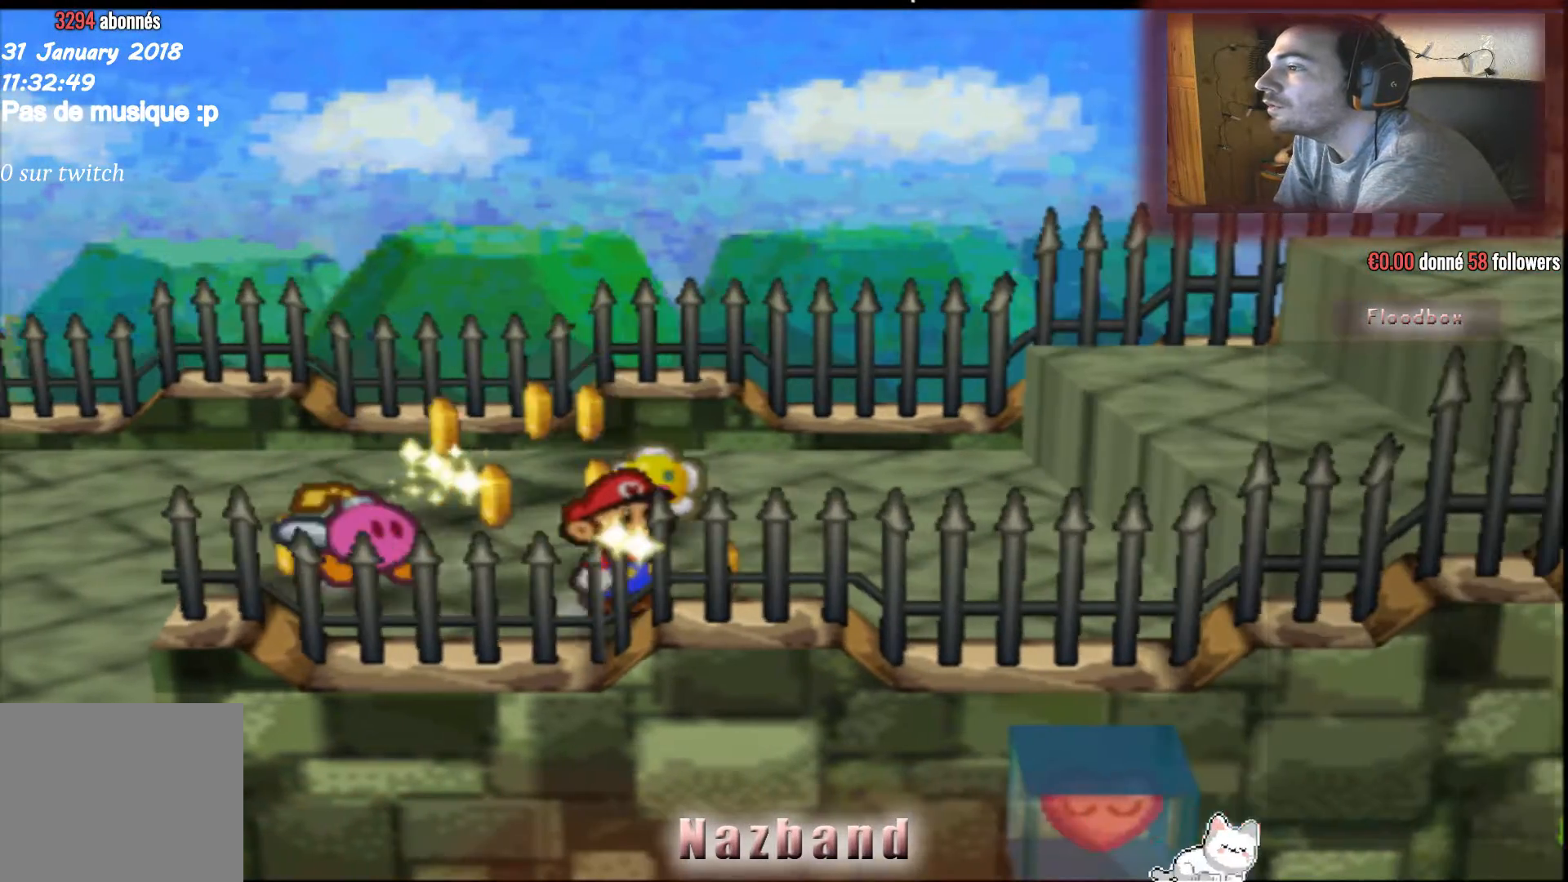
{"buttons": [], "left_stick": "up", "right_stick": "center", "events": [[66, "left_stick", "up"]]}
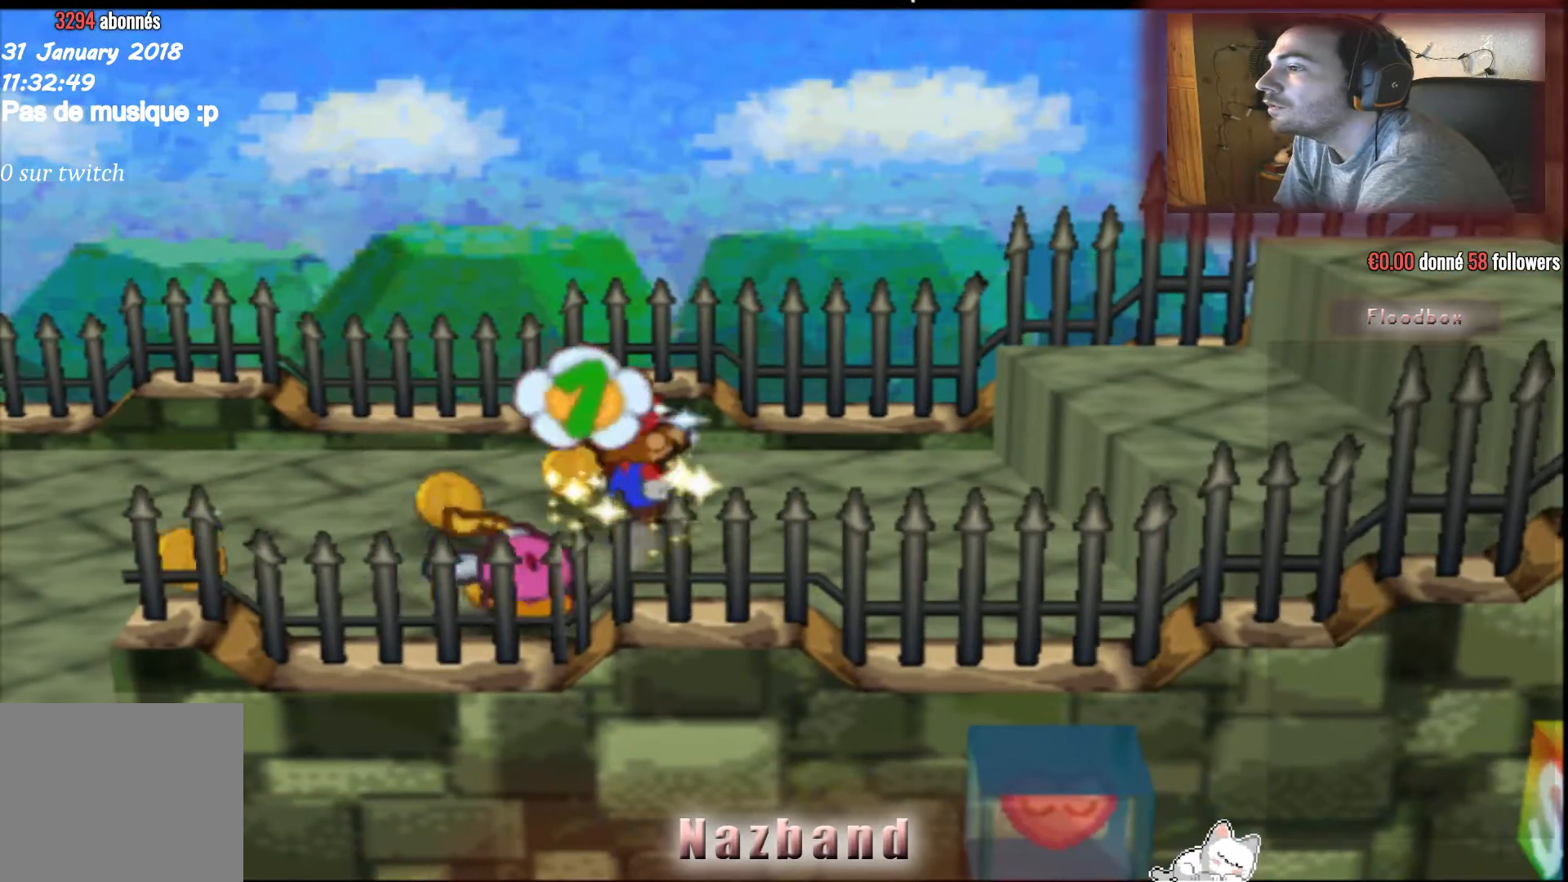
{"buttons": [], "left_stick": "down-left", "right_stick": "center", "events": [[300, "left_stick", "up-left"], [434, "left_stick", "down-left"]]}
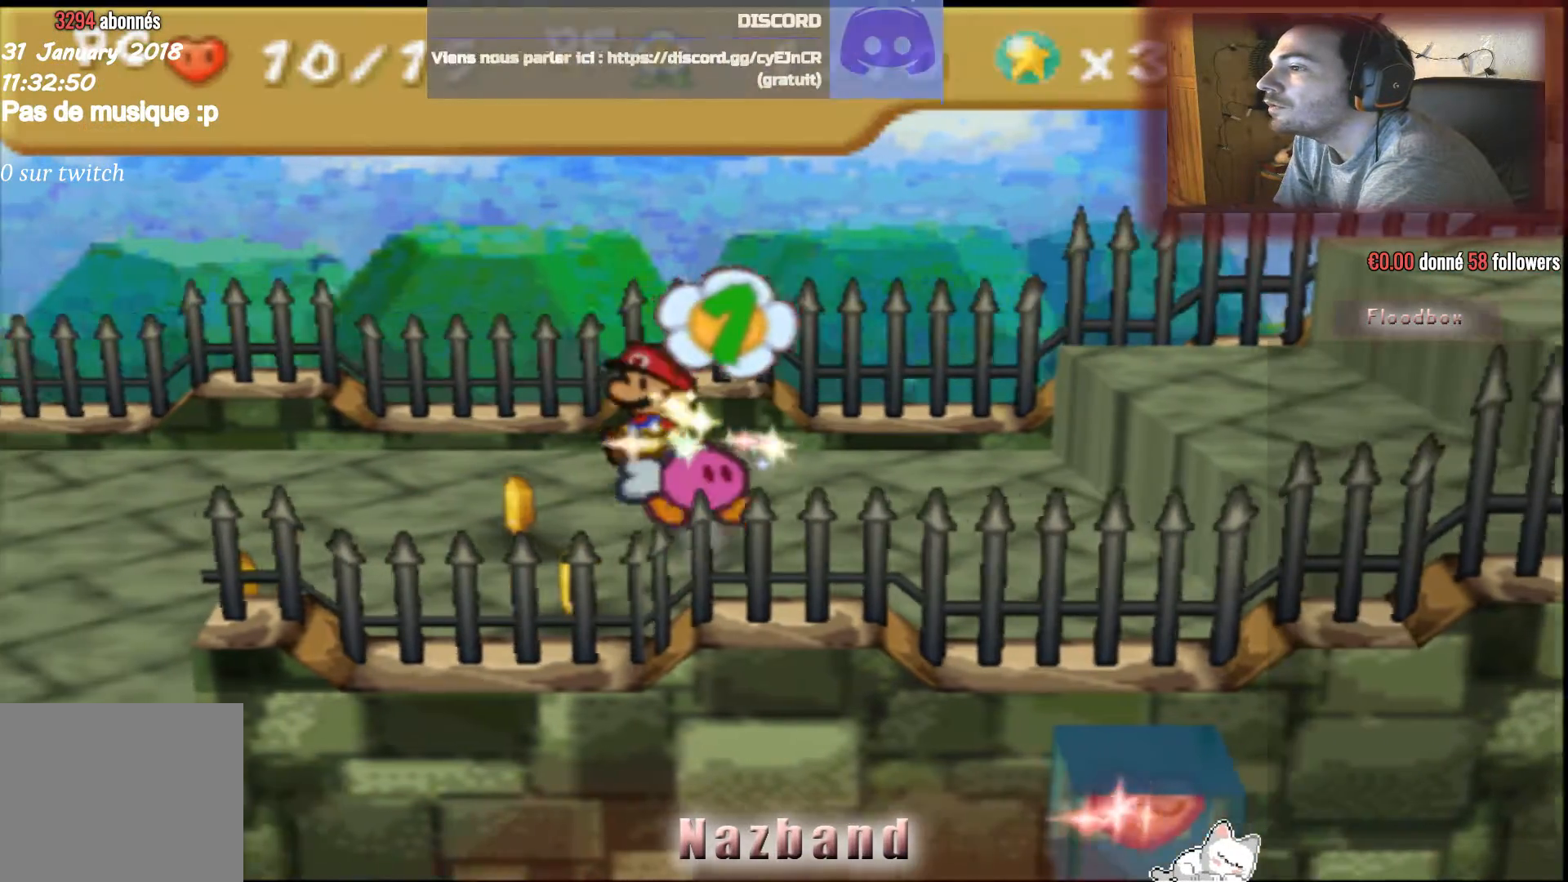
{"buttons": [], "left_stick": "down-left", "right_stick": "center", "events": []}
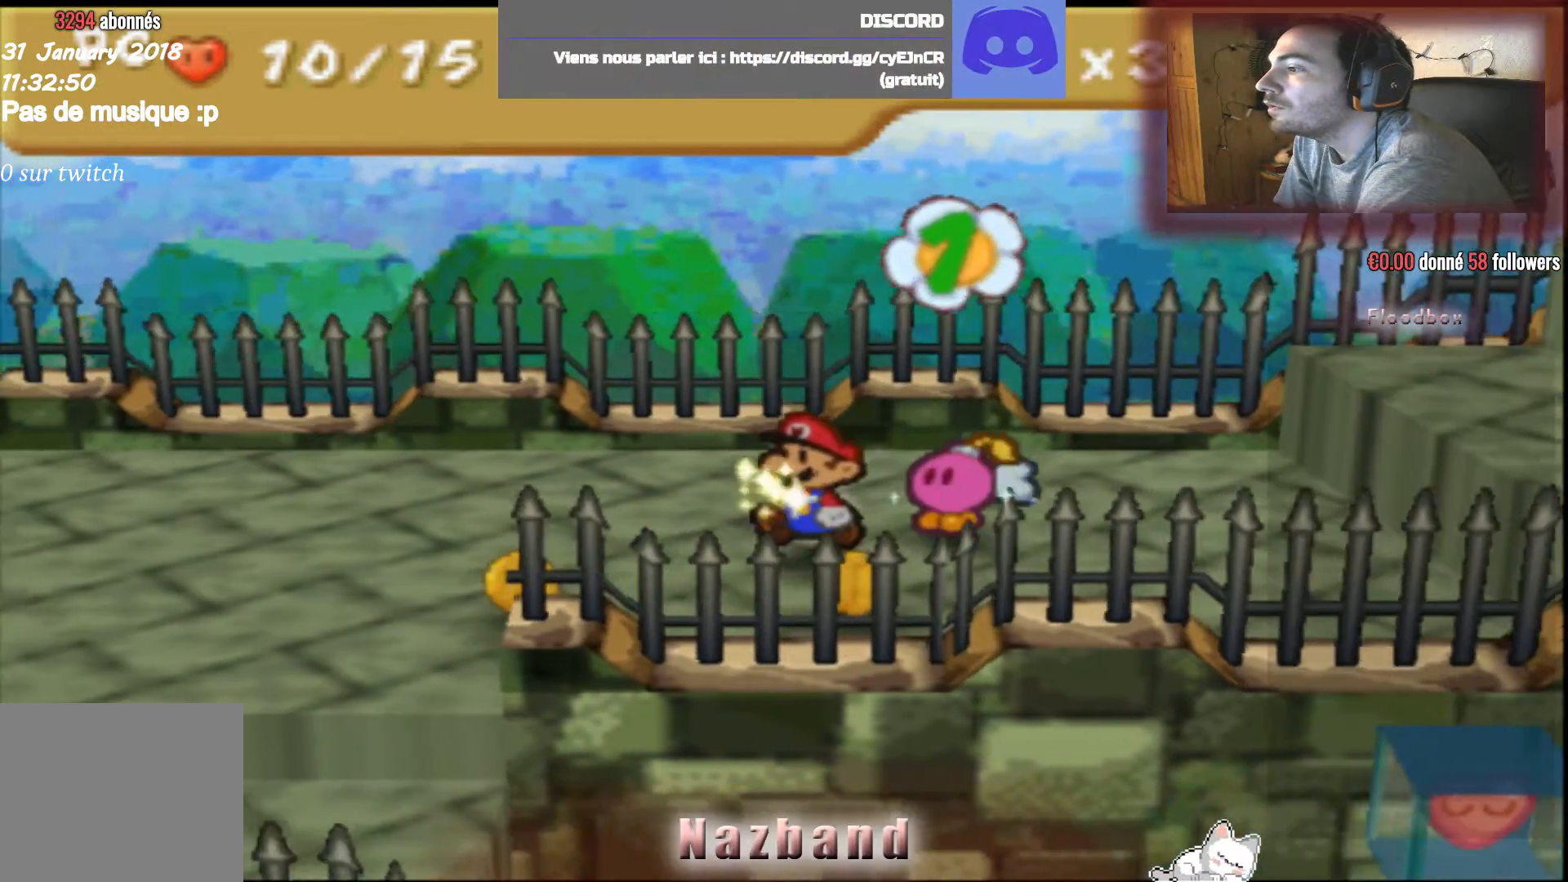
{"buttons": [], "left_stick": "down-left", "right_stick": "center", "events": [[167, "left_stick", "left"], [467, "left_stick", "down-left"]]}
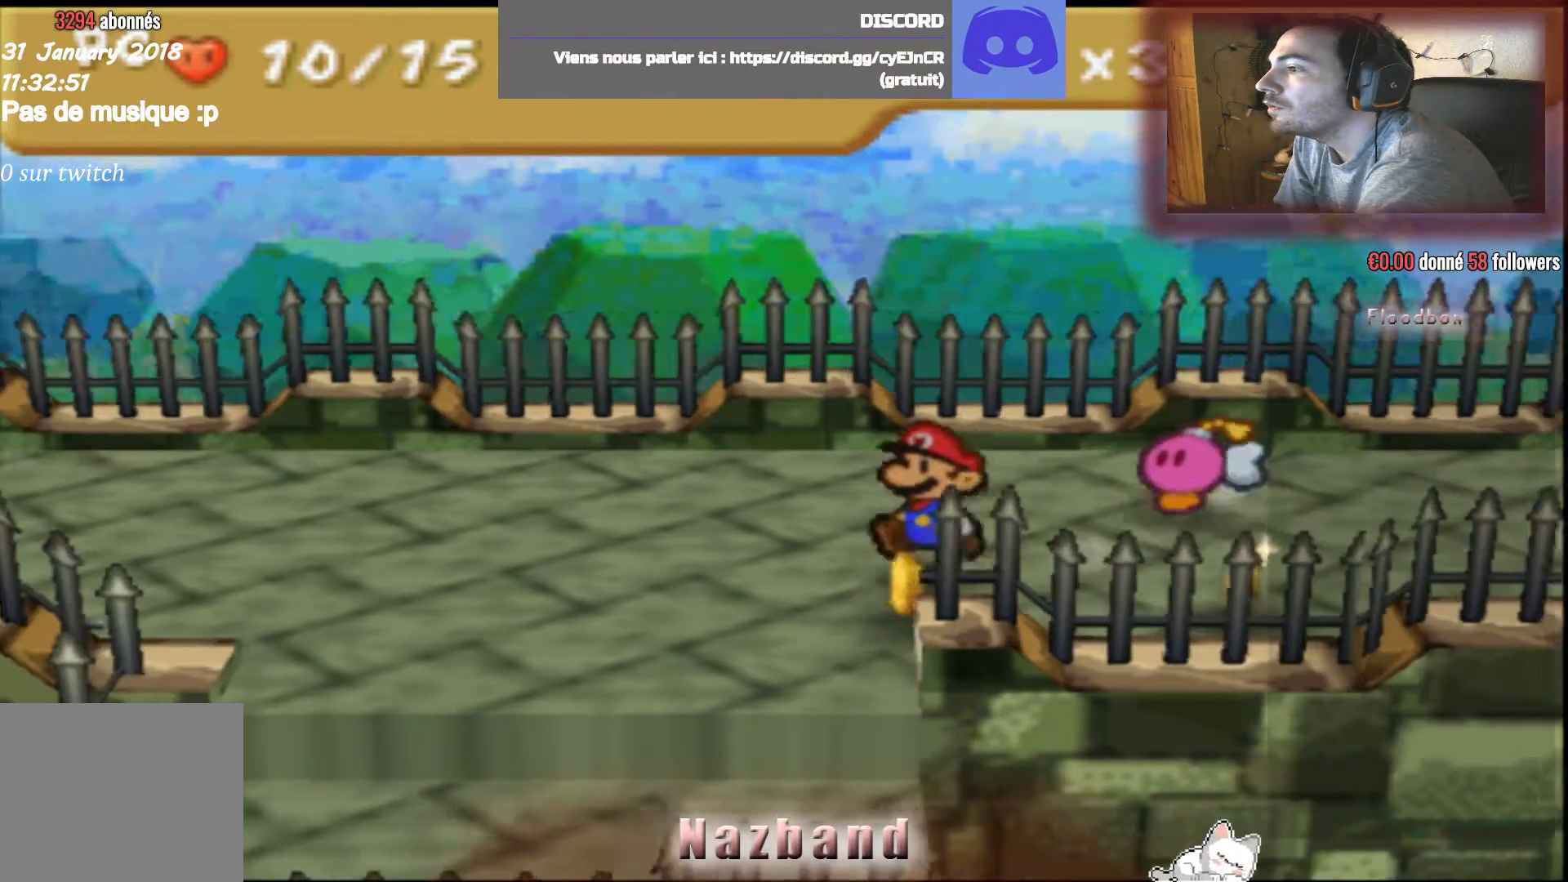
{"buttons": [], "left_stick": "down", "right_stick": "center", "events": [[66, "left_stick", "down"]]}
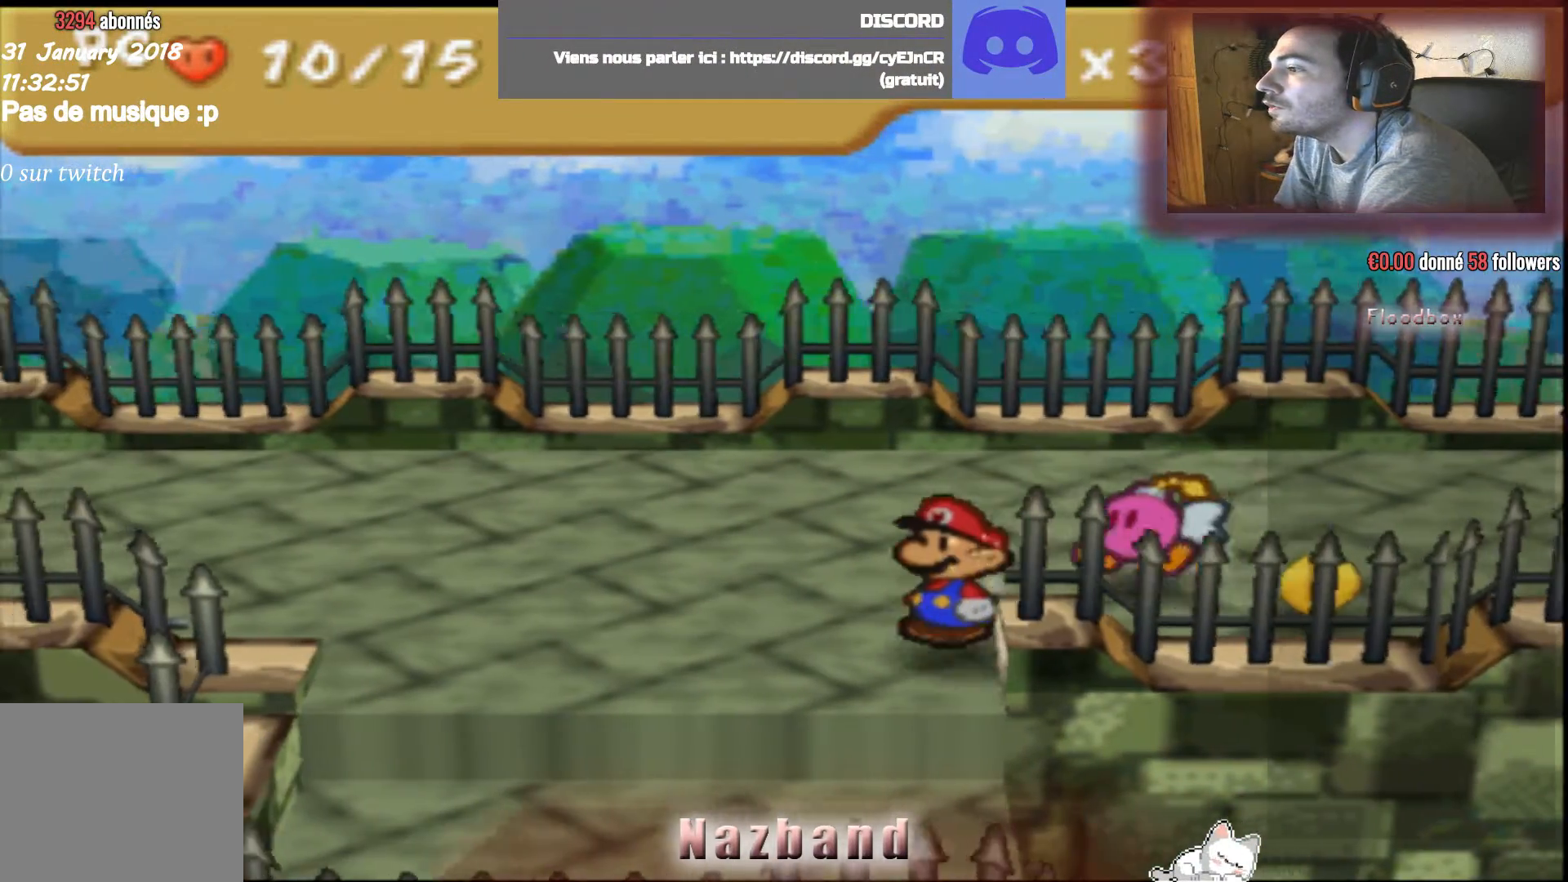
{"buttons": [], "left_stick": "down-right", "right_stick": "center", "events": [[300, "left_stick", "down-right"]]}
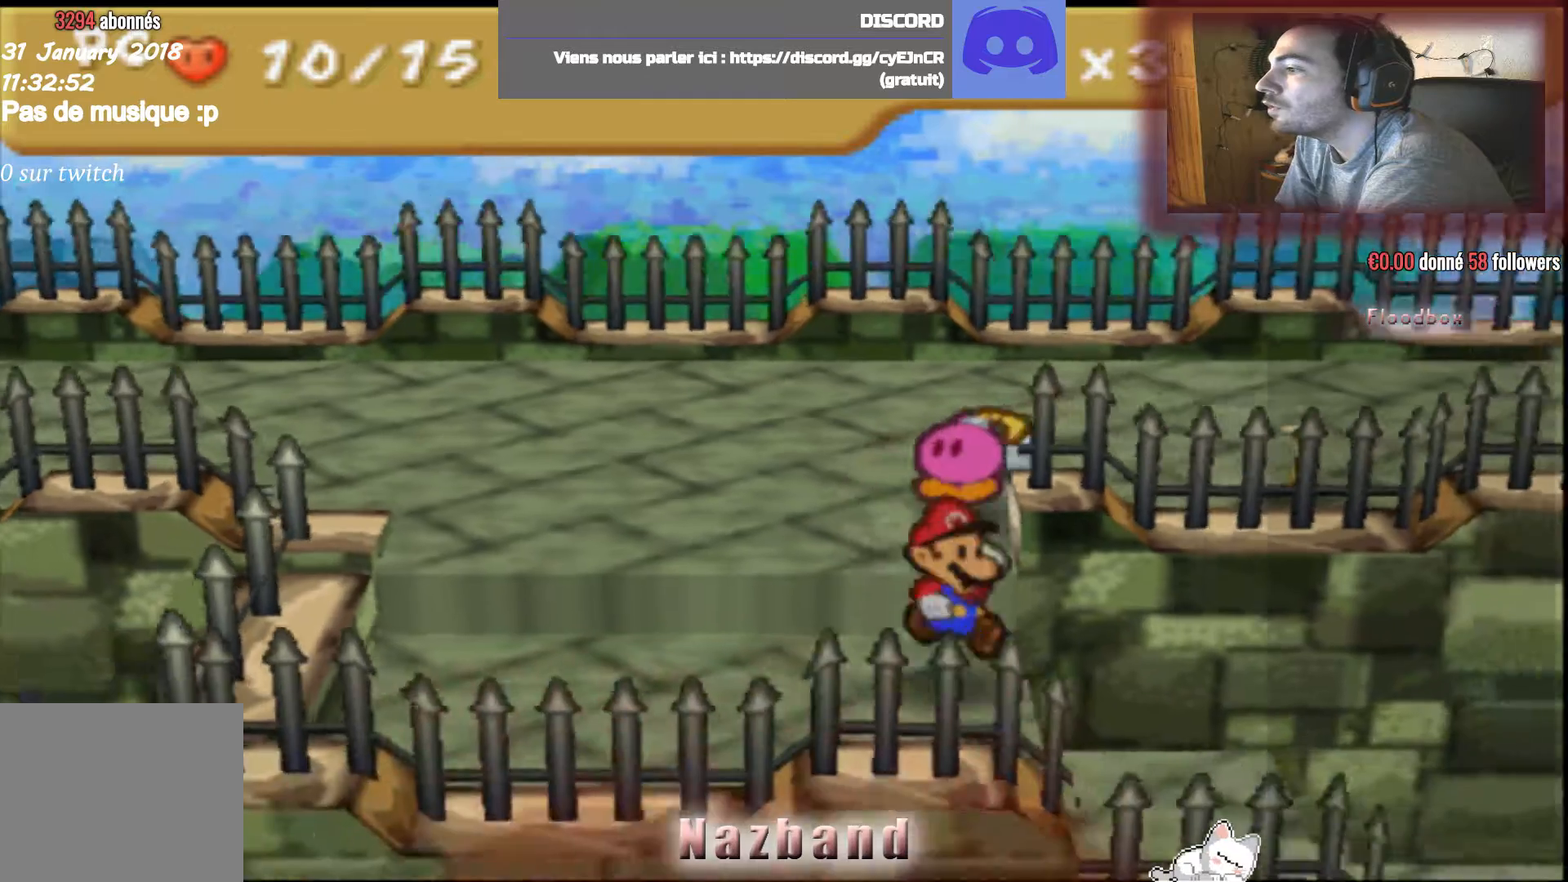
{"buttons": [], "left_stick": "right", "right_stick": "center", "events": [[400, "left_stick", "right"]]}
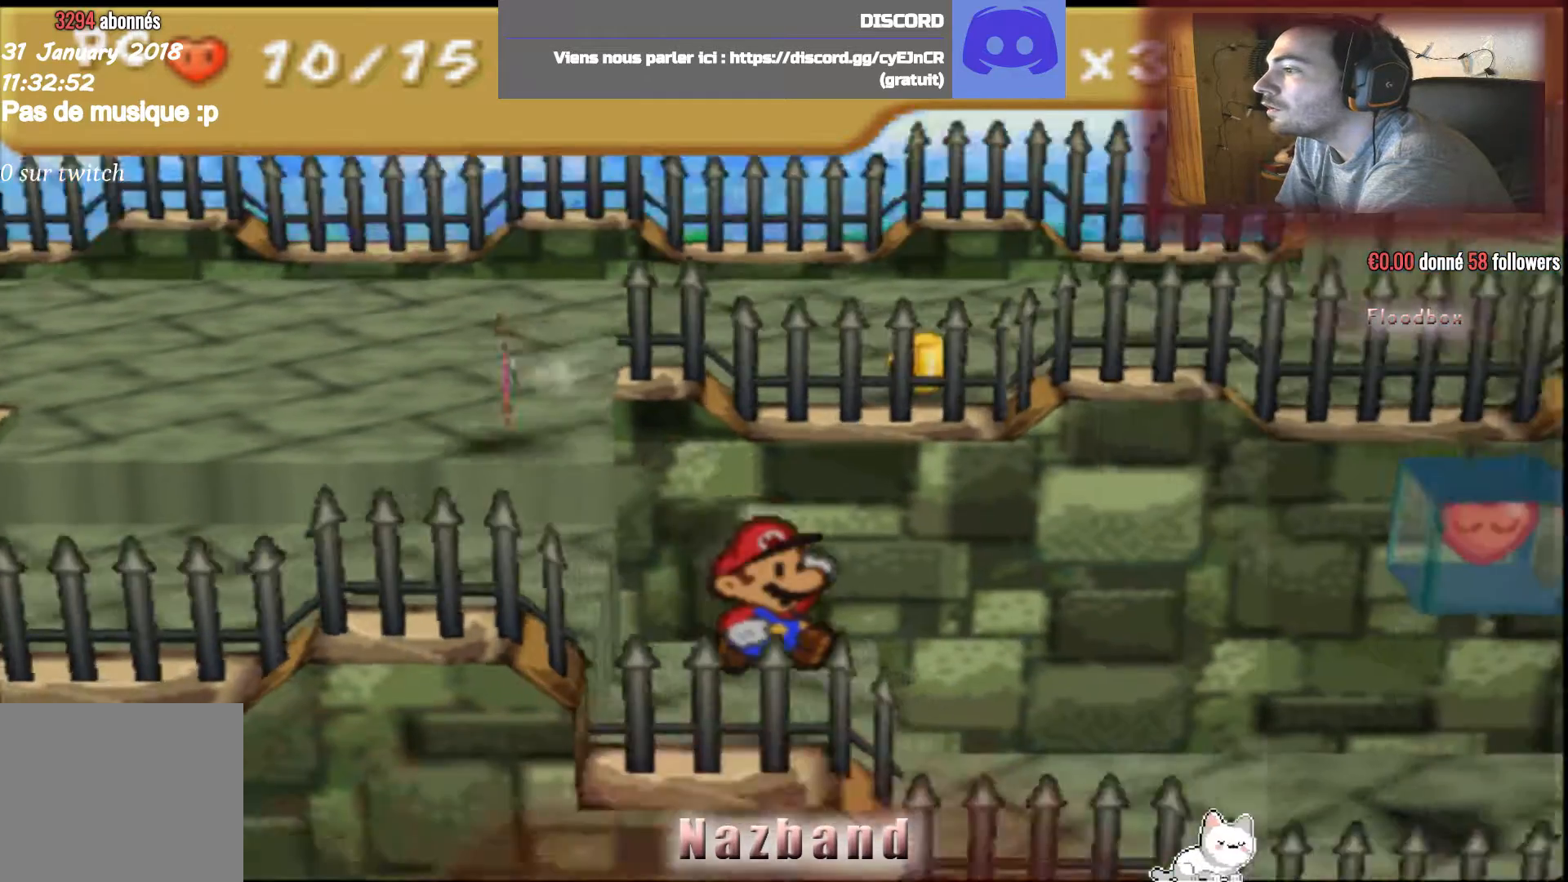
{"buttons": [], "left_stick": "right", "right_stick": "center", "events": []}
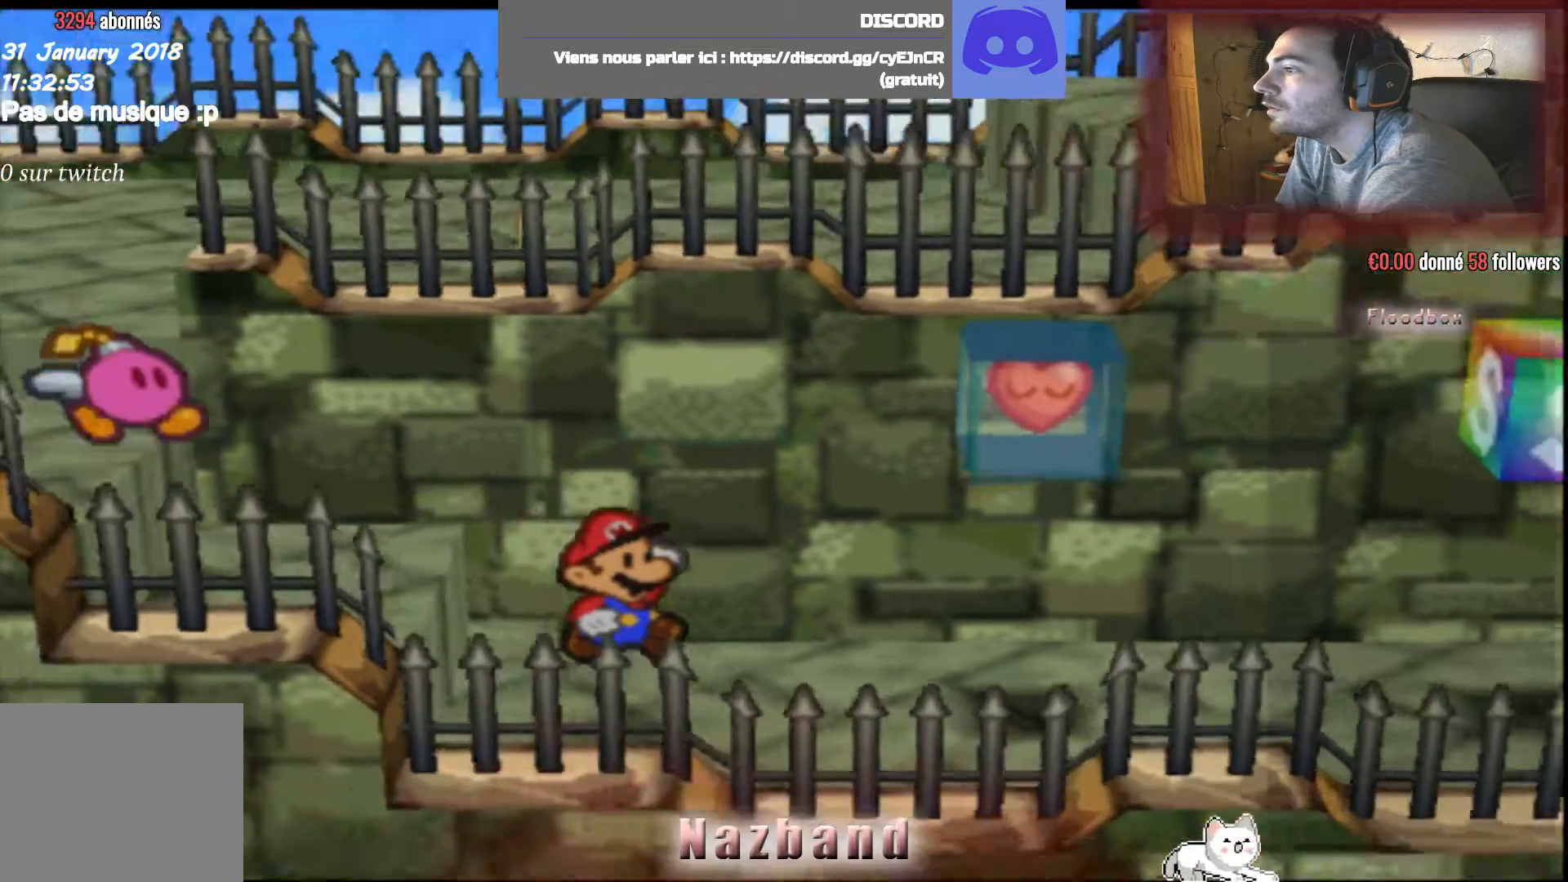
{"buttons": [], "left_stick": "up-right", "right_stick": "center", "events": [[433, "left_stick", "up-right"]]}
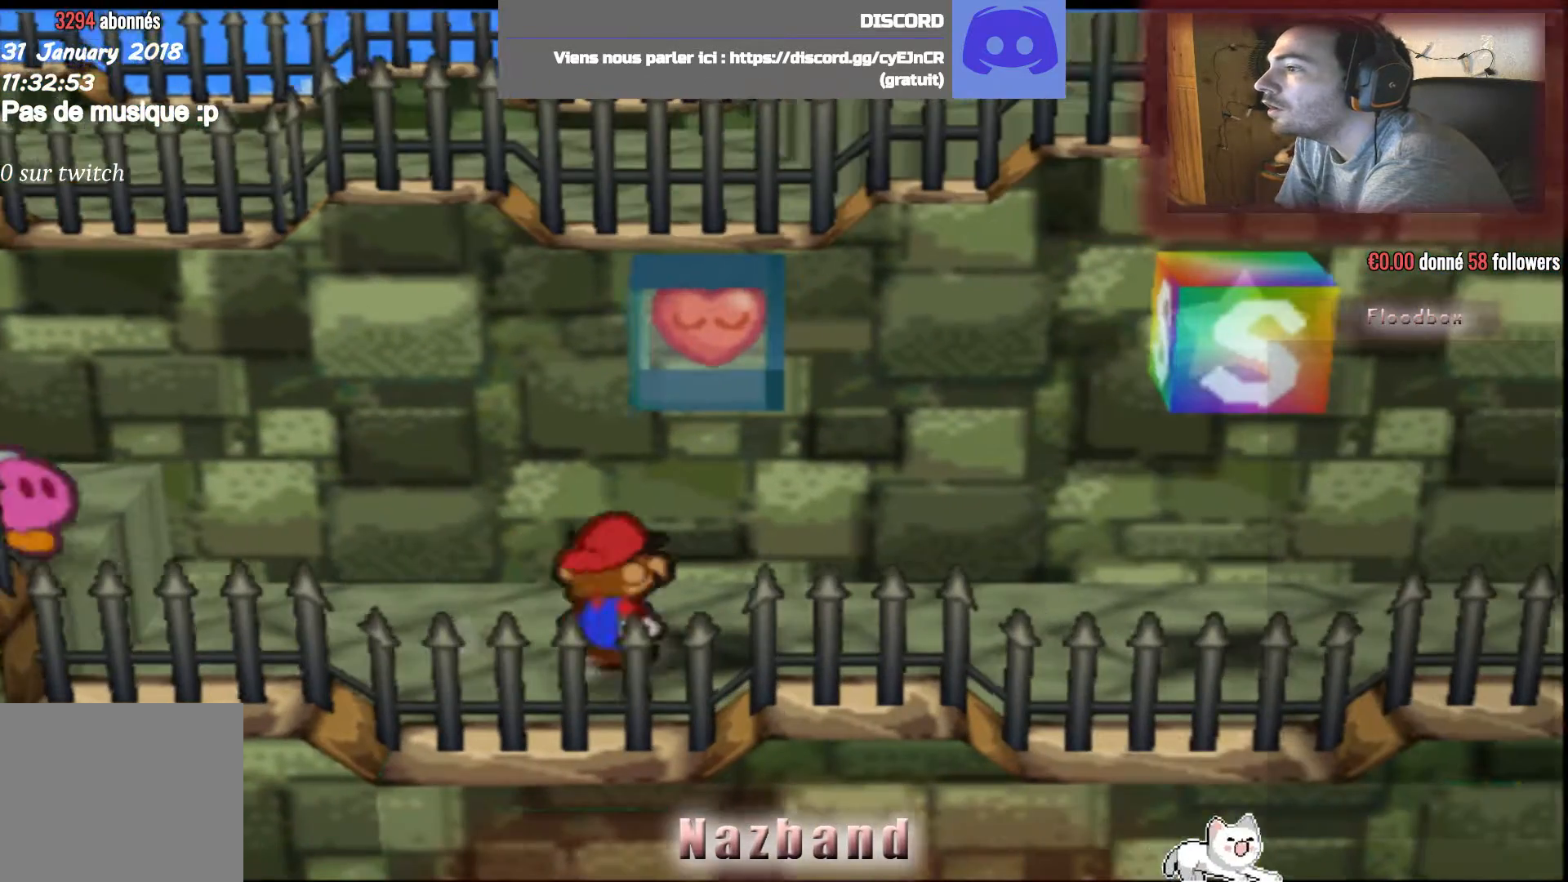
{"buttons": [], "left_stick": "center", "right_stick": "center", "events": [[67, "left_stick", "center"], [100, "CROSS", "down"], [234, "left_stick", "up-right"], [367, "CROSS", "up"], [467, "left_stick", "center"]]}
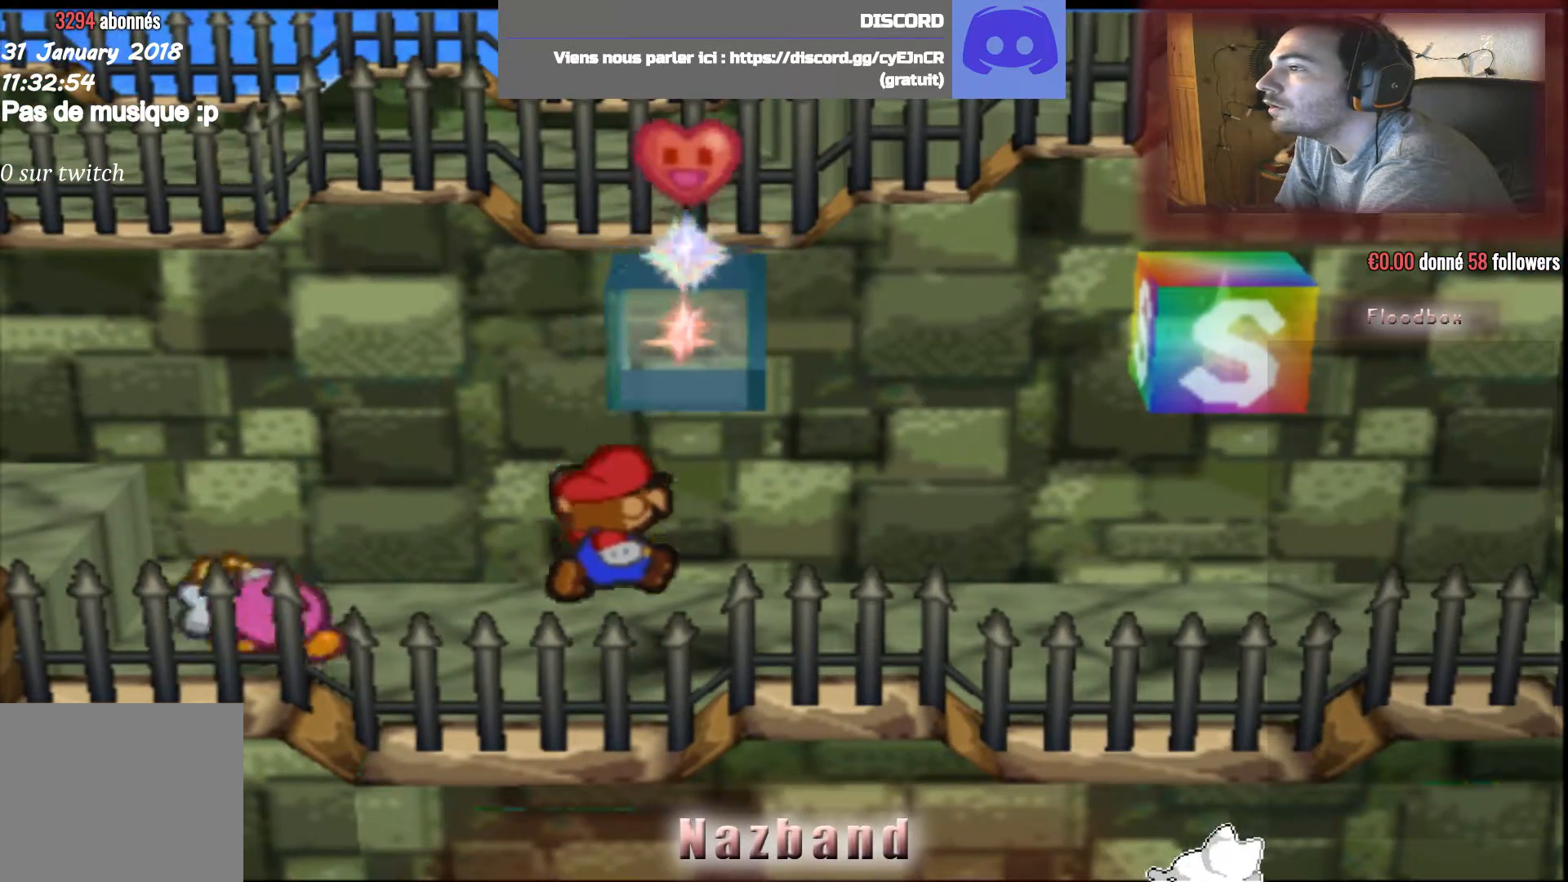
{"buttons": [], "left_stick": "right", "right_stick": "center", "events": [[500, "left_stick", "right"]]}
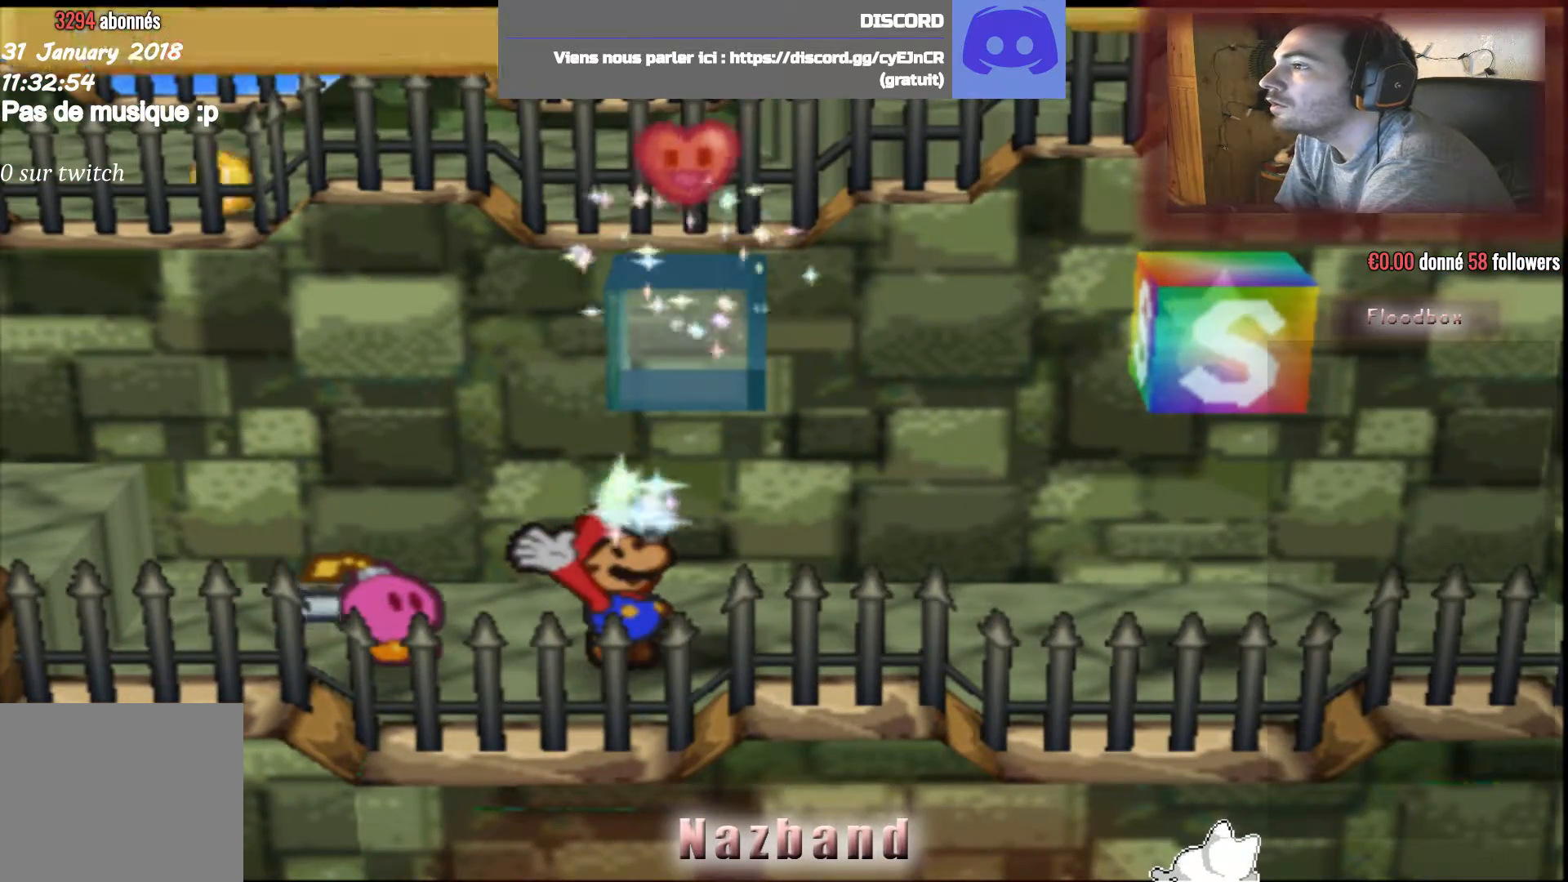
{"buttons": [], "left_stick": "center", "right_stick": "center", "events": [[367, "left_stick", "center"]]}
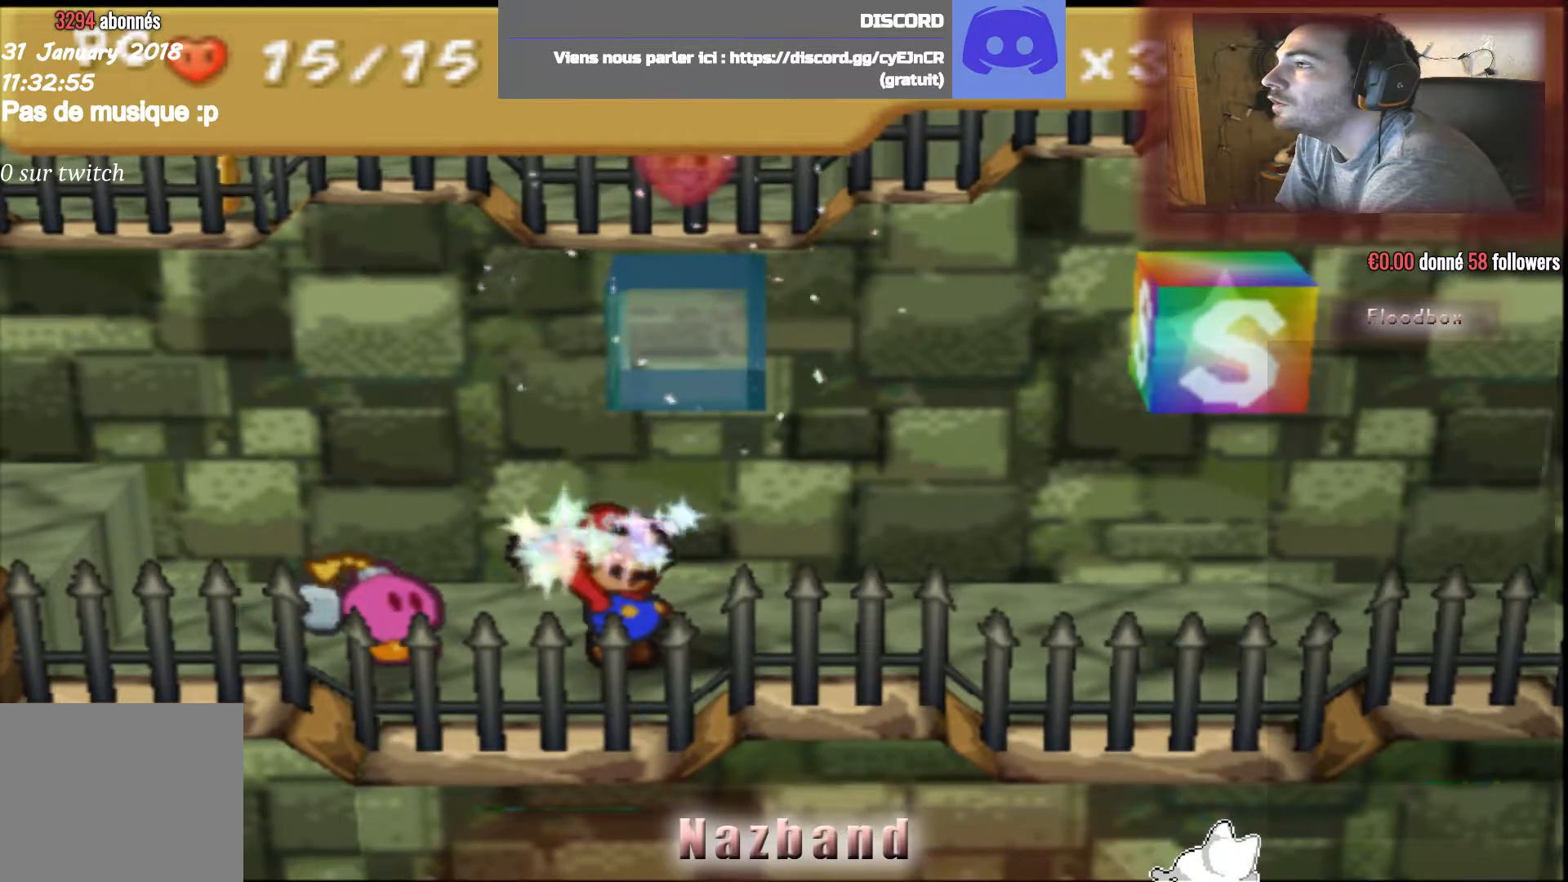
{"buttons": [], "left_stick": "right", "right_stick": "center", "events": [[100, "left_stick", "right"]]}
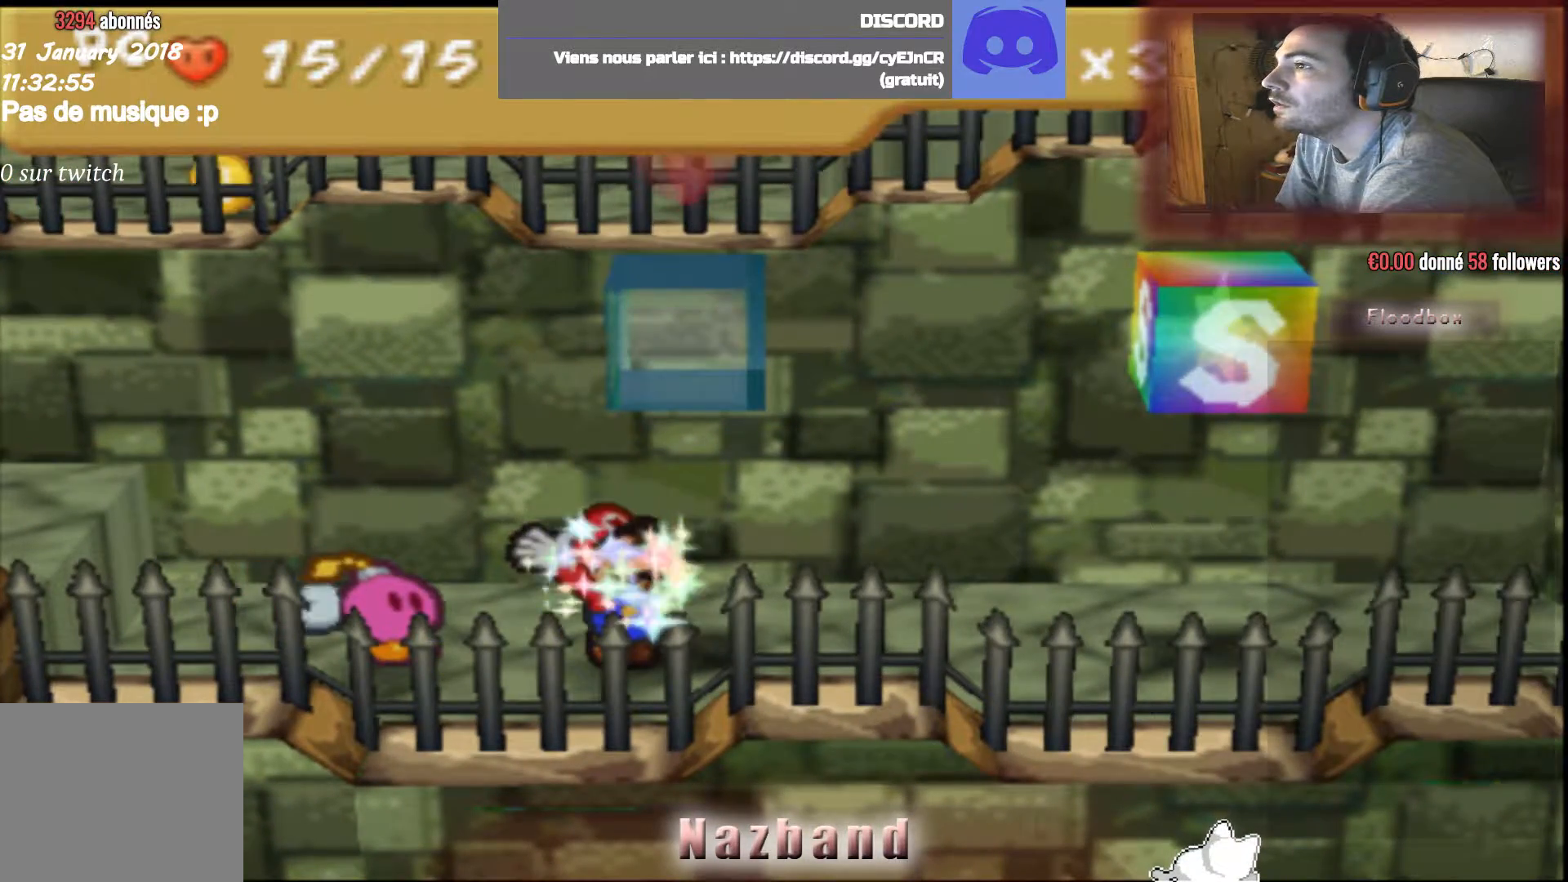
{"buttons": [], "left_stick": "right", "right_stick": "center", "events": []}
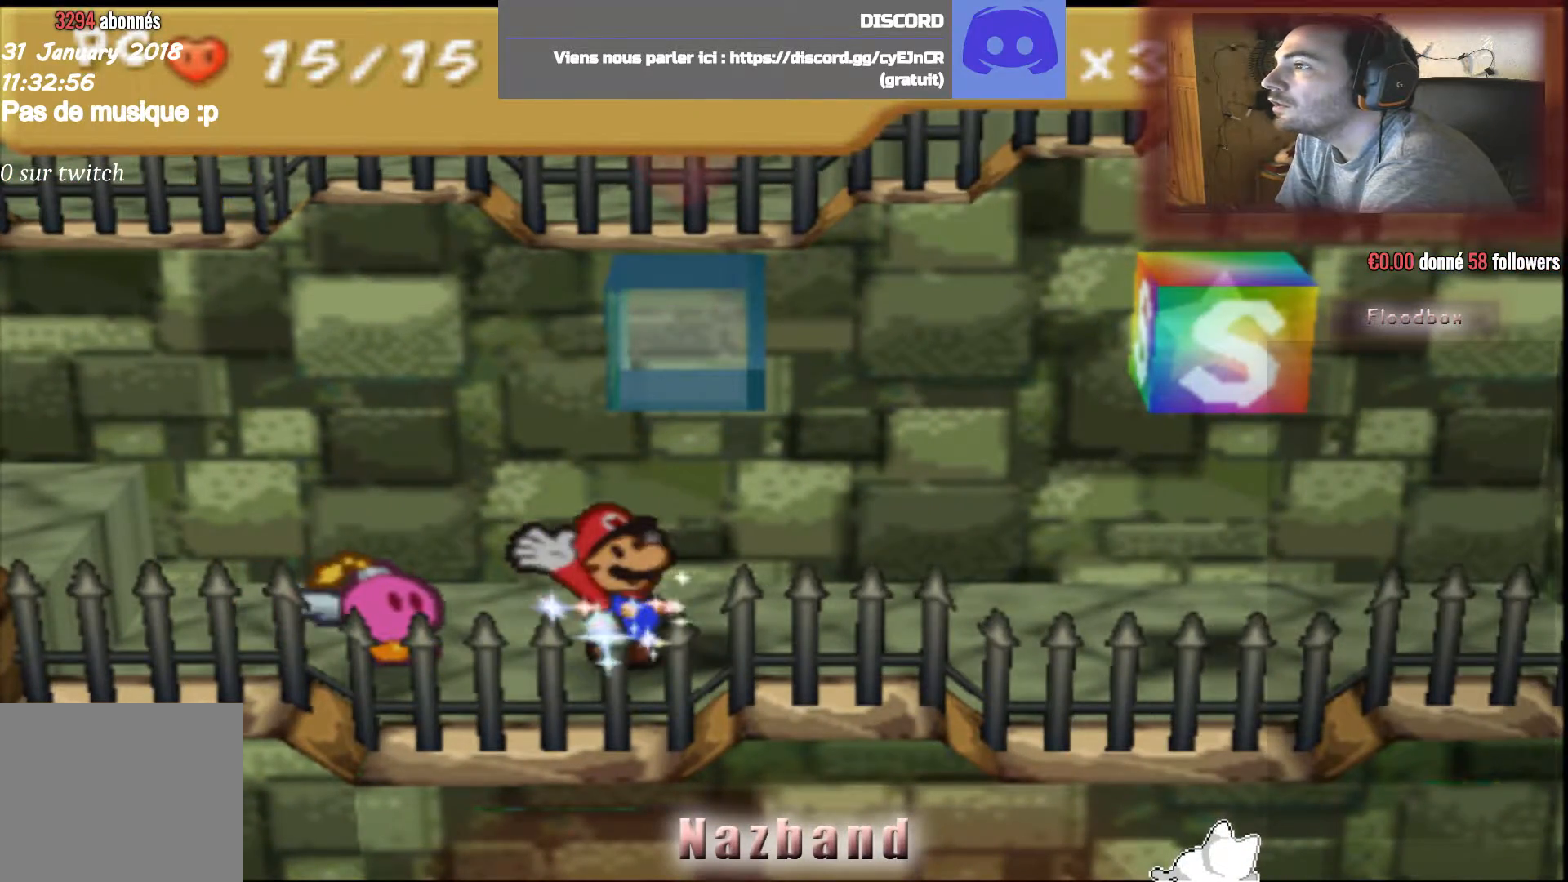
{"buttons": [], "left_stick": "right", "right_stick": "center", "events": []}
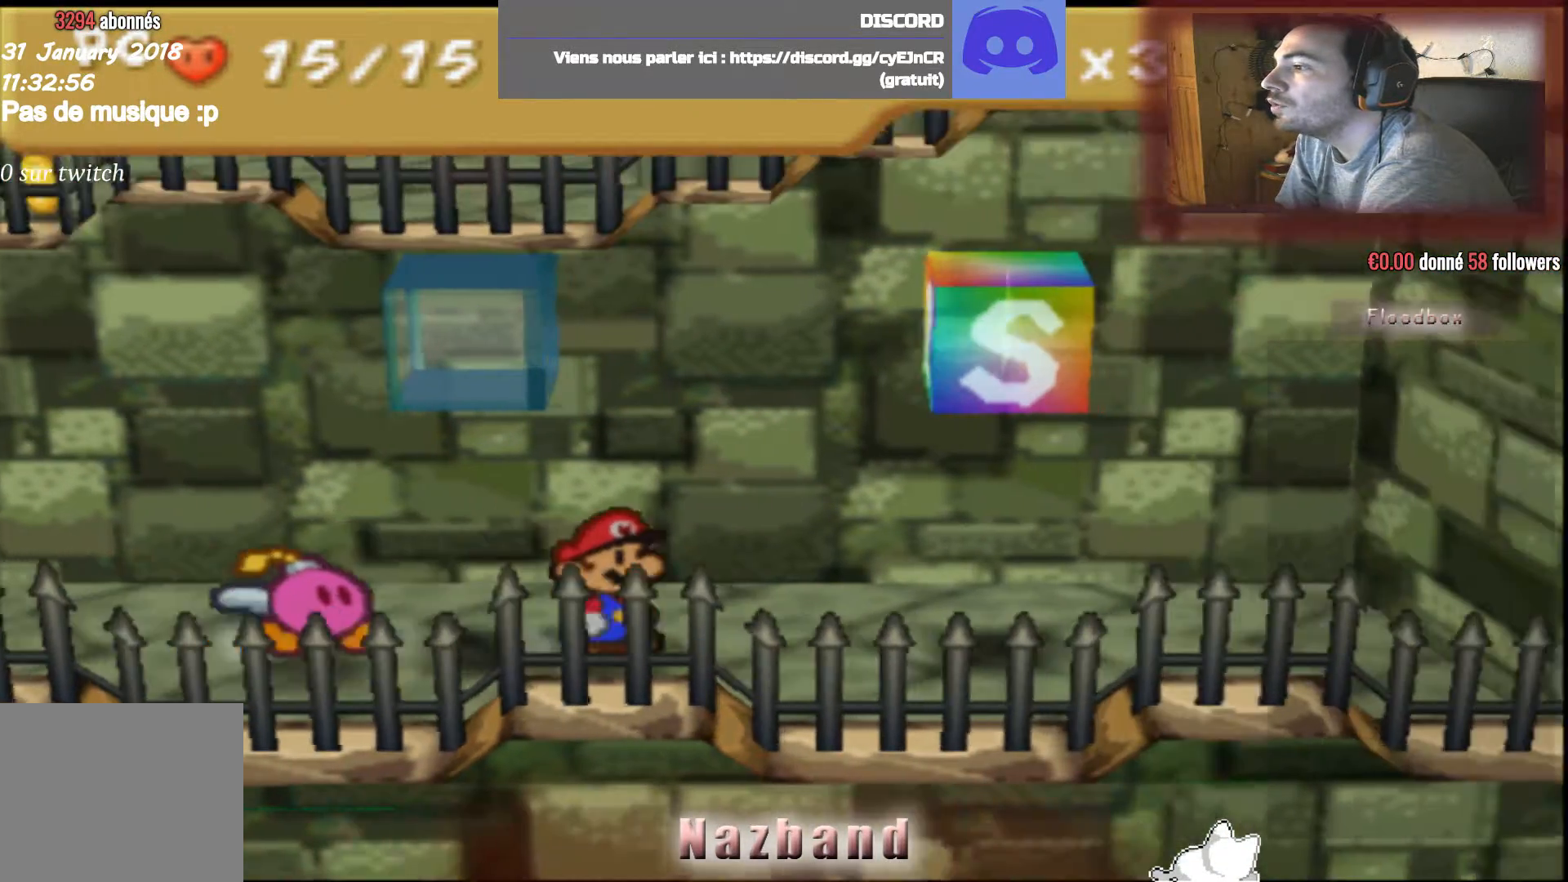
{"buttons": [], "left_stick": "right", "right_stick": "center", "events": []}
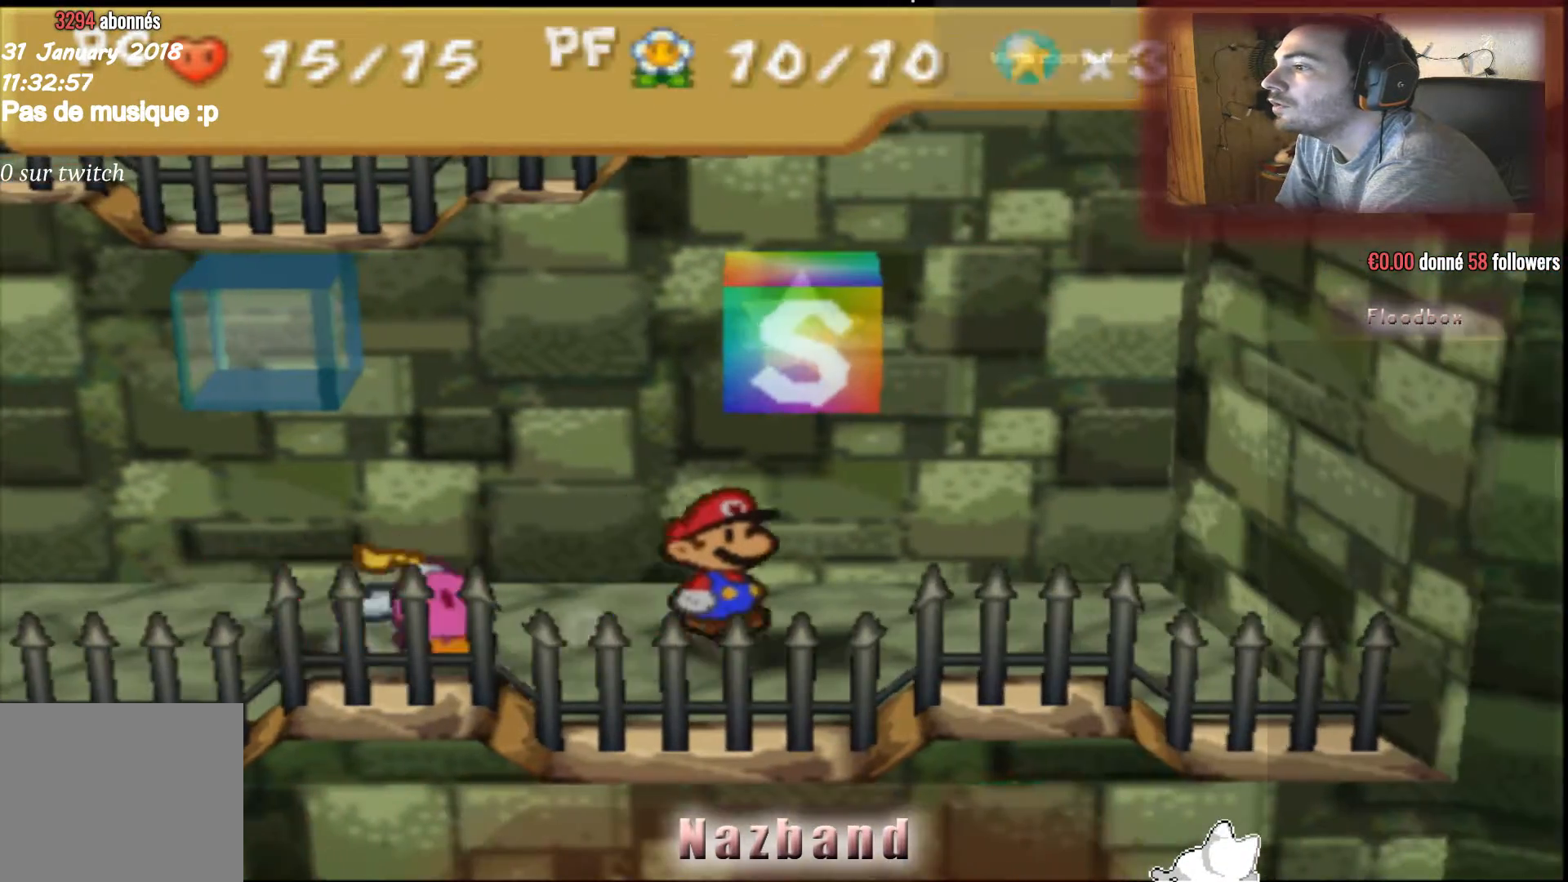
{"buttons": [], "left_stick": "center", "right_stick": "center", "events": [[33, "CROSS", "down"], [33, "left_stick", "center"], [166, "CROSS", "up"]]}
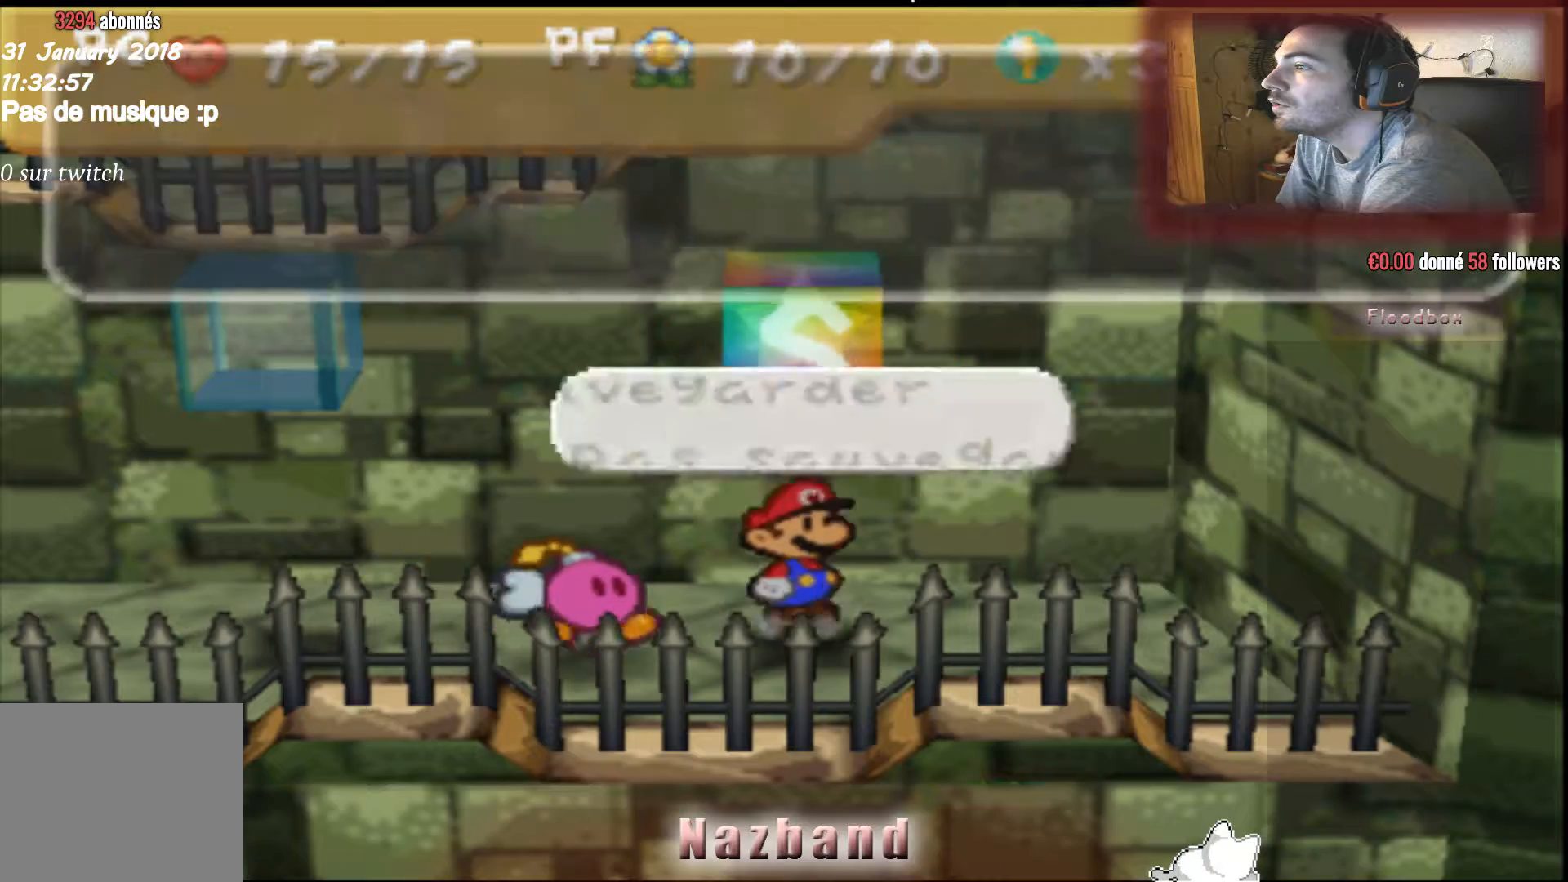
{"buttons": [], "left_stick": "center", "right_stick": "center", "events": []}
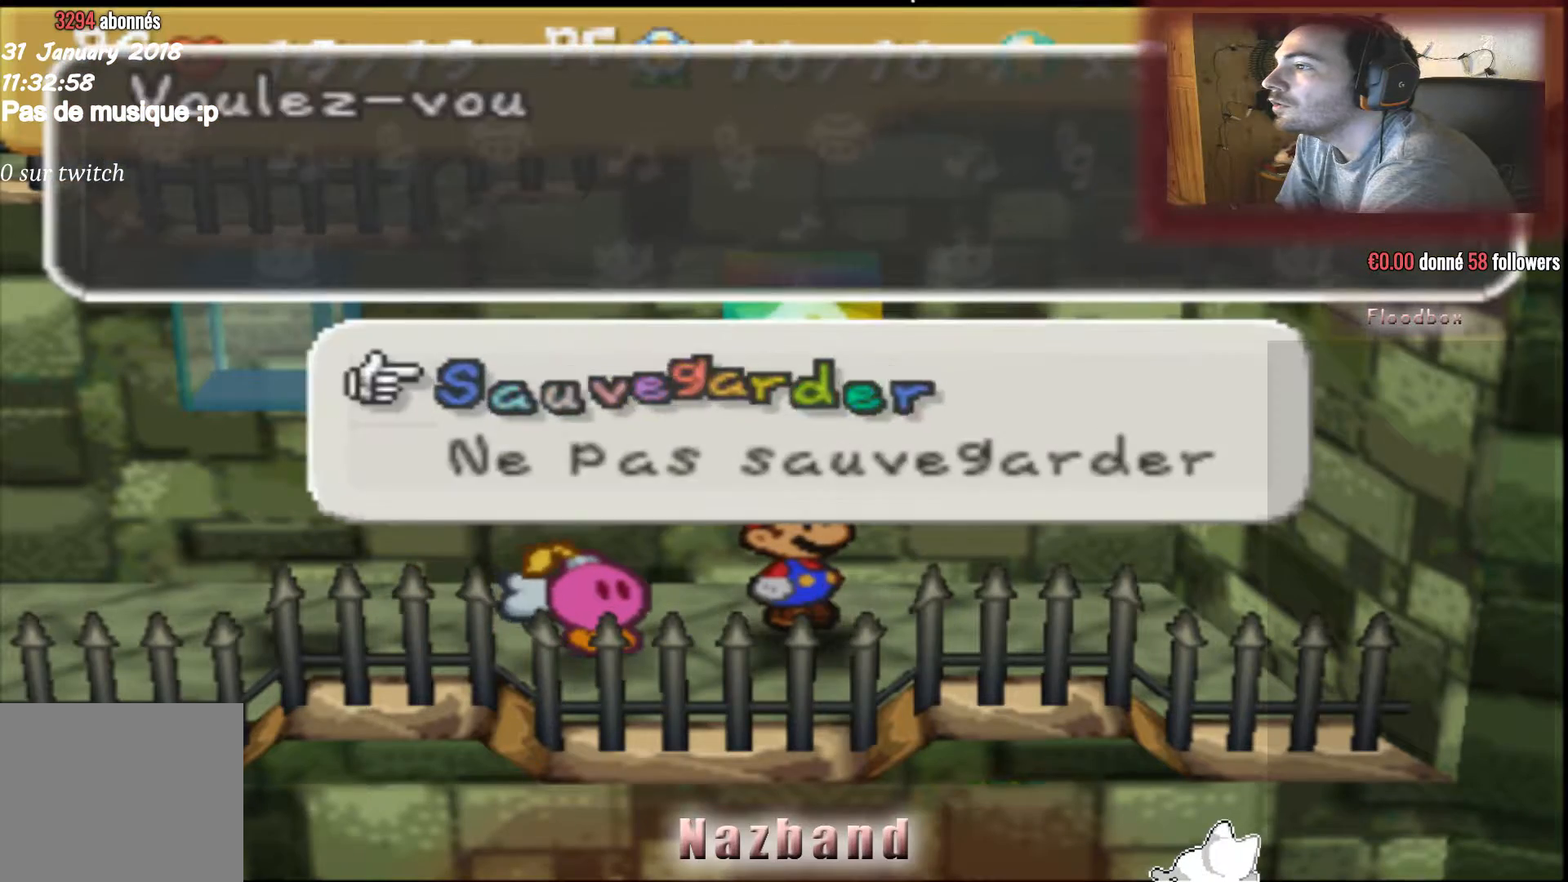
{"buttons": [], "left_stick": "center", "right_stick": "center", "events": [[66, "CROSS", "down"], [267, "CROSS", "up"]]}